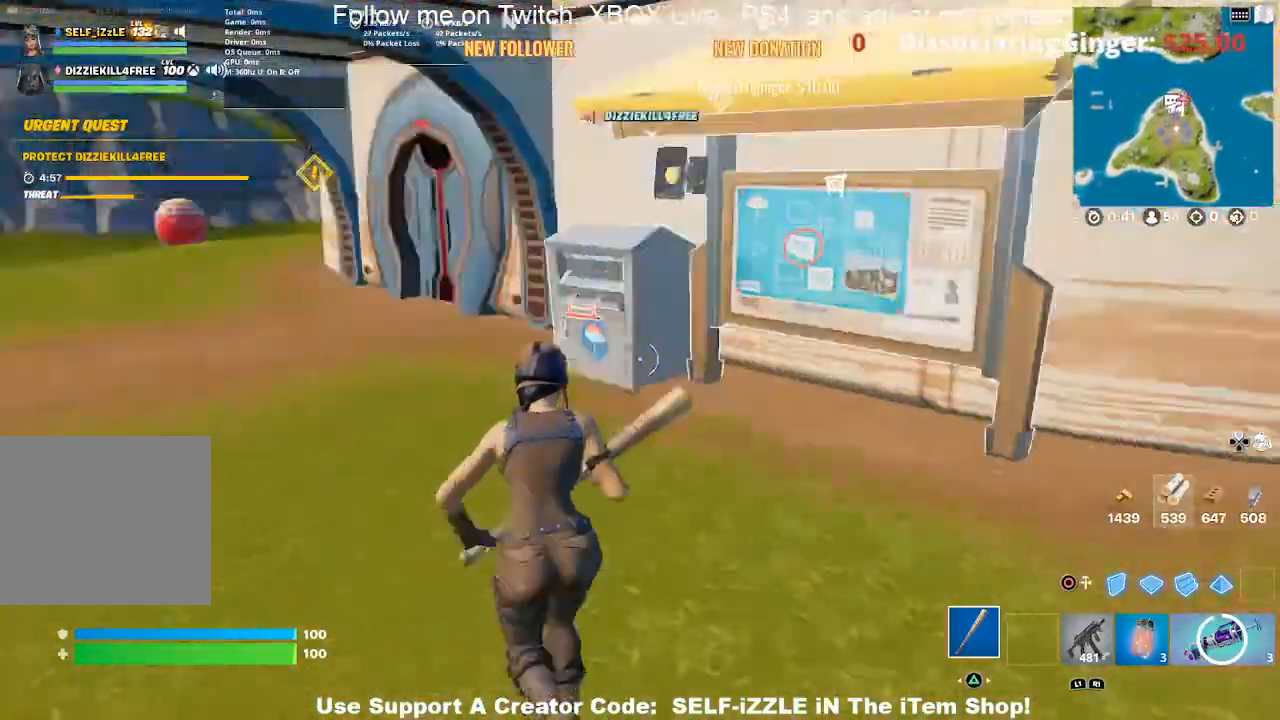
Gameplay with a controller (PlayStation layout); each line is a JSON object with the inputs held at the frame after it. "events" lists button and stick changes between this image and that frame as [ms after this image, input, new state], when the widget could be followed in between.
{"buttons": [], "left_stick": "up-left", "right_stick": "center", "events": [[67, "right_stick", "center"], [267, "left_stick", "up-left"]]}
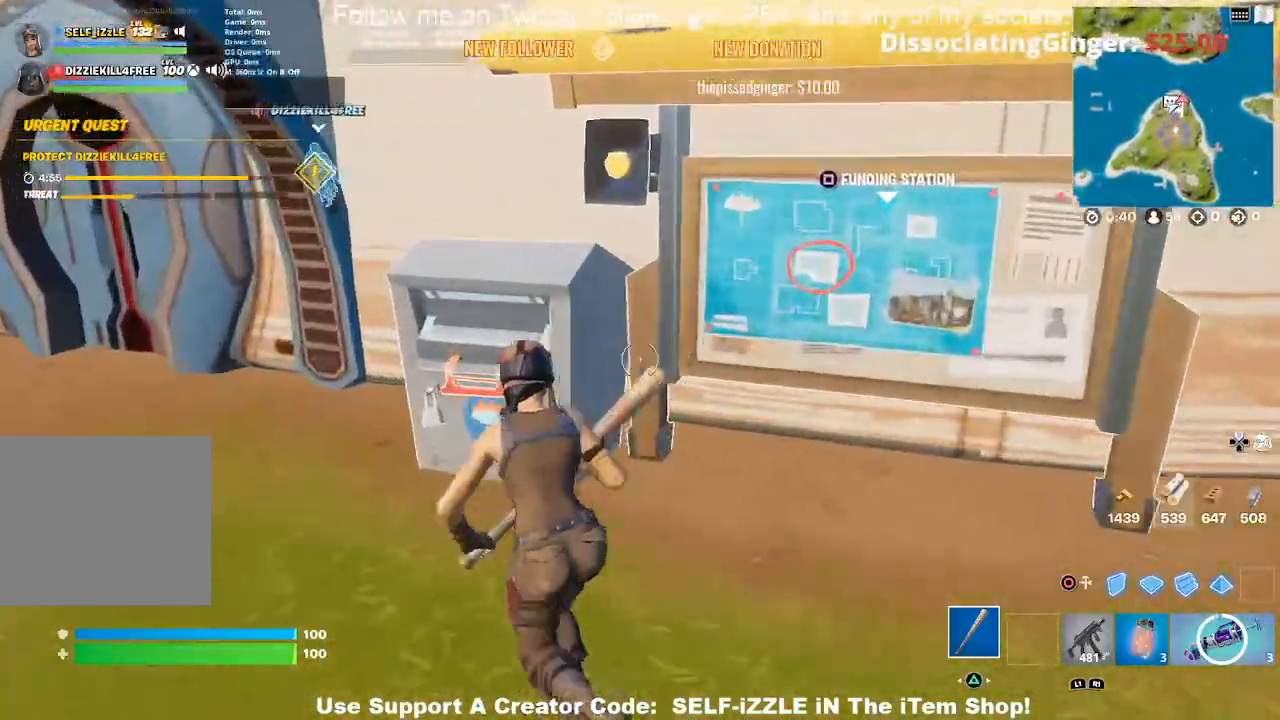
{"buttons": [], "left_stick": "up-left", "right_stick": "center", "events": [[200, "right_stick", "left"], [433, "right_stick", "center"]]}
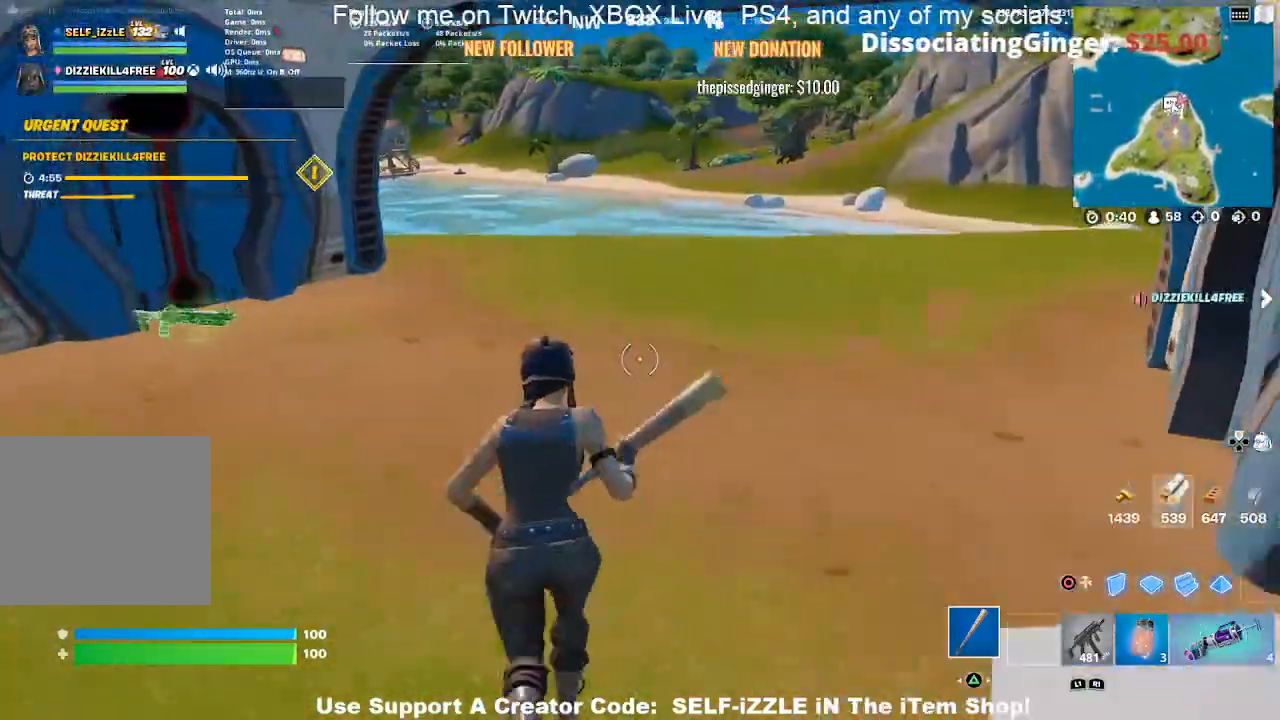
{"buttons": [], "left_stick": "up-left", "right_stick": "center", "events": [[133, "right_stick", "left"], [233, "right_stick", "center"]]}
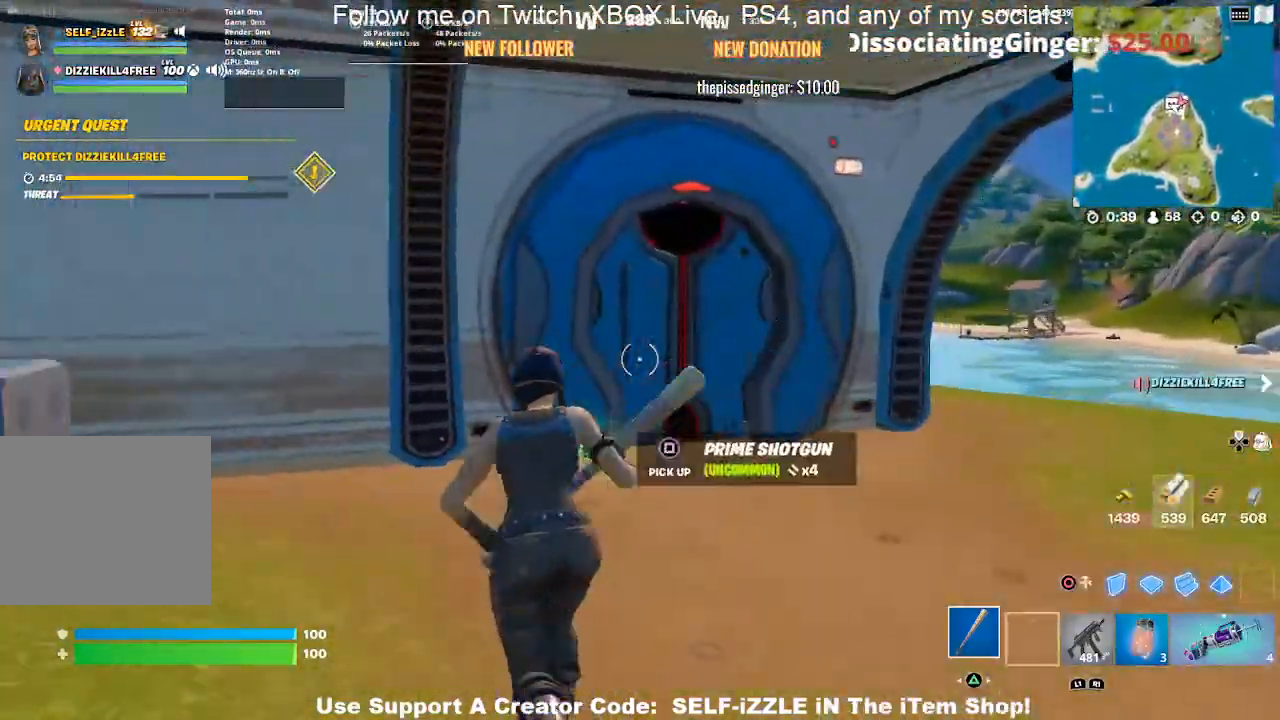
{"buttons": [], "left_stick": "up-right", "right_stick": "center", "events": [[33, "left_stick", "up"], [267, "left_stick", "up-right"]]}
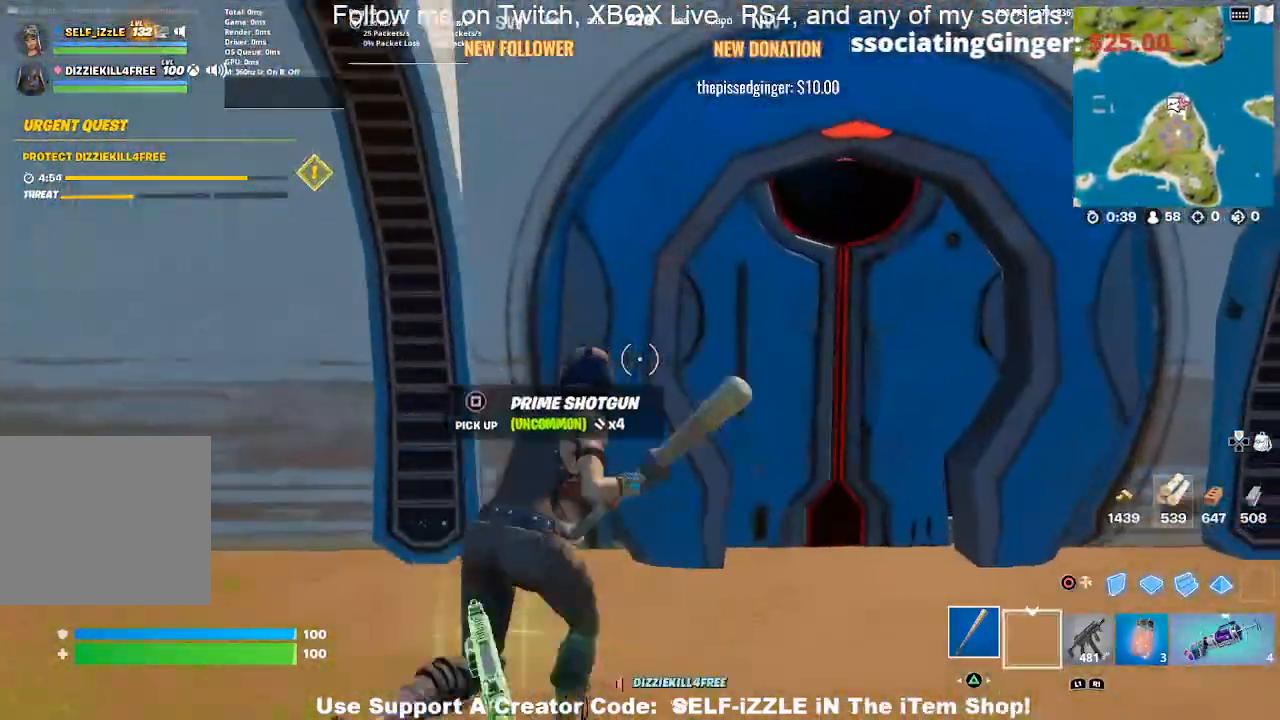
{"buttons": [], "left_stick": "down-left", "right_stick": "center", "events": [[267, "SQUARE", "down"], [400, "SQUARE", "up"], [400, "left_stick", "down-left"]]}
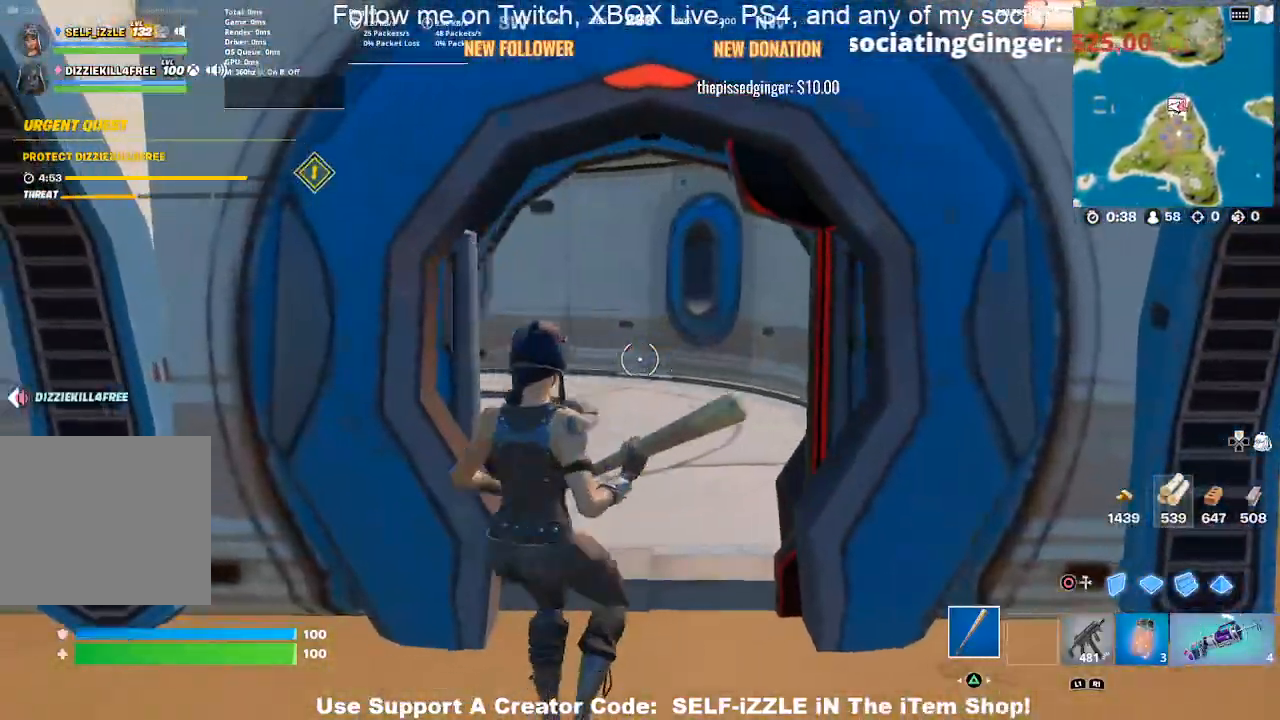
{"buttons": [], "left_stick": "down-right", "right_stick": "center", "events": [[67, "right_stick", "left"], [267, "right_stick", "center"], [300, "left_stick", "down-right"], [333, "SQUARE", "down"], [467, "SQUARE", "up"]]}
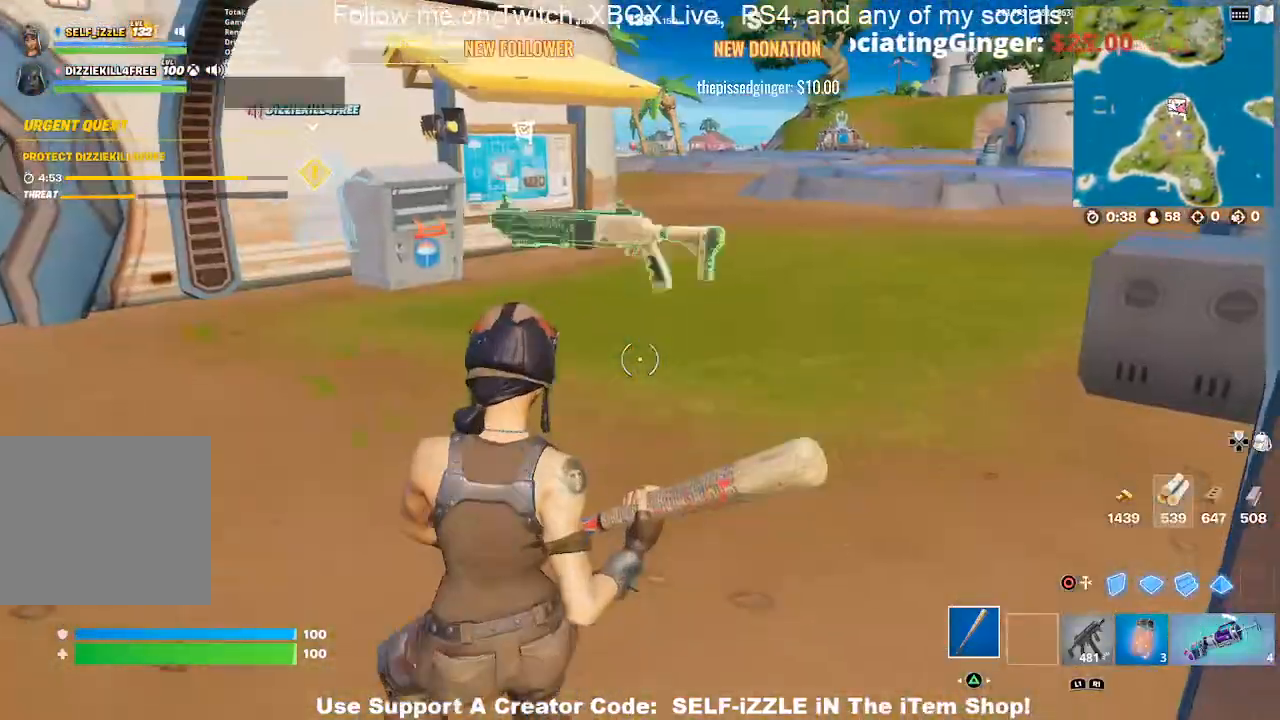
{"buttons": [], "left_stick": "up-right", "right_stick": "center", "events": [[167, "right_stick", "right"], [300, "left_stick", "up-right"], [333, "right_stick", "center"]]}
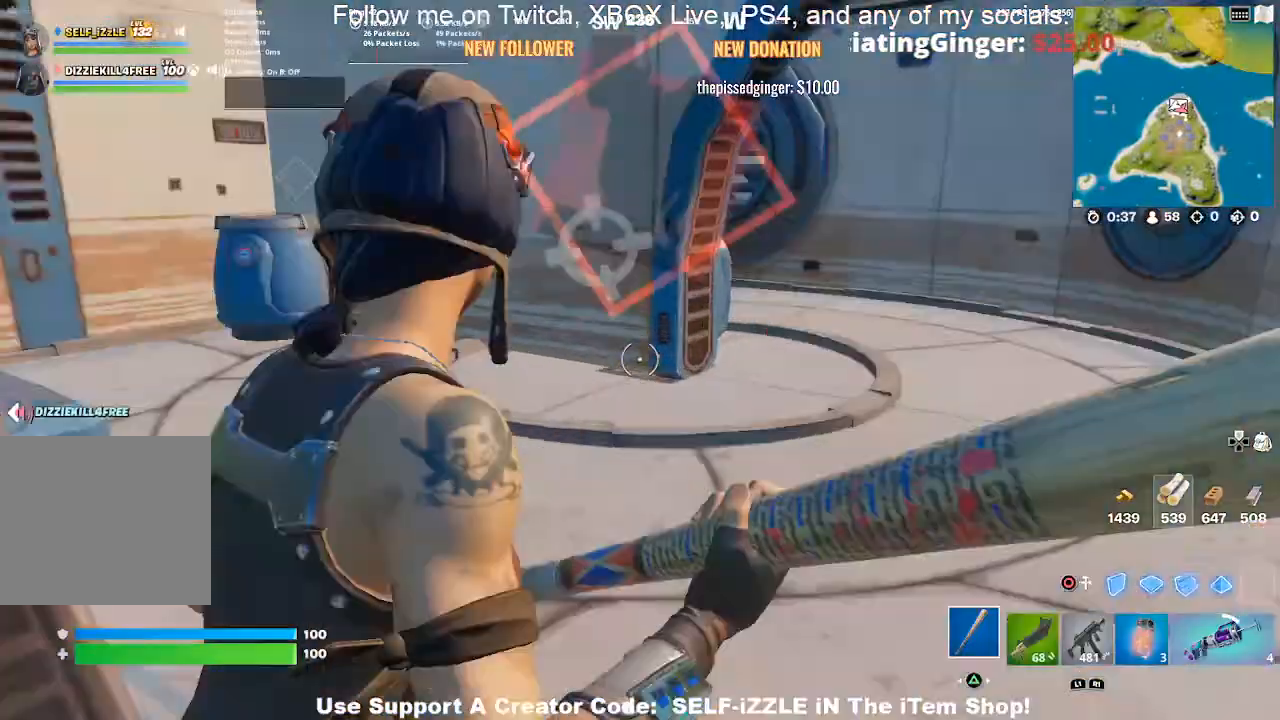
{"buttons": [], "left_stick": "up", "right_stick": "center", "events": [[167, "left_stick", "up"], [200, "right_stick", "left"], [333, "right_stick", "center"]]}
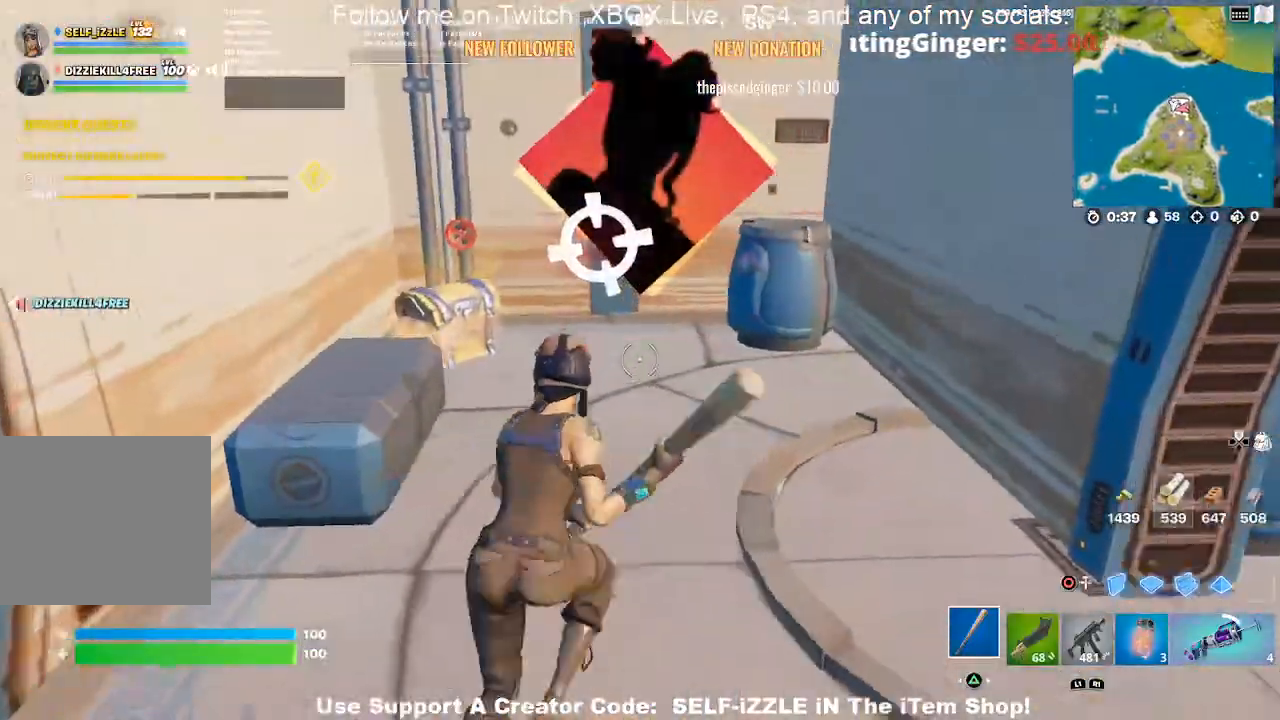
{"buttons": [], "left_stick": "up", "right_stick": "center", "events": [[133, "right_stick", "left"], [333, "right_stick", "center"]]}
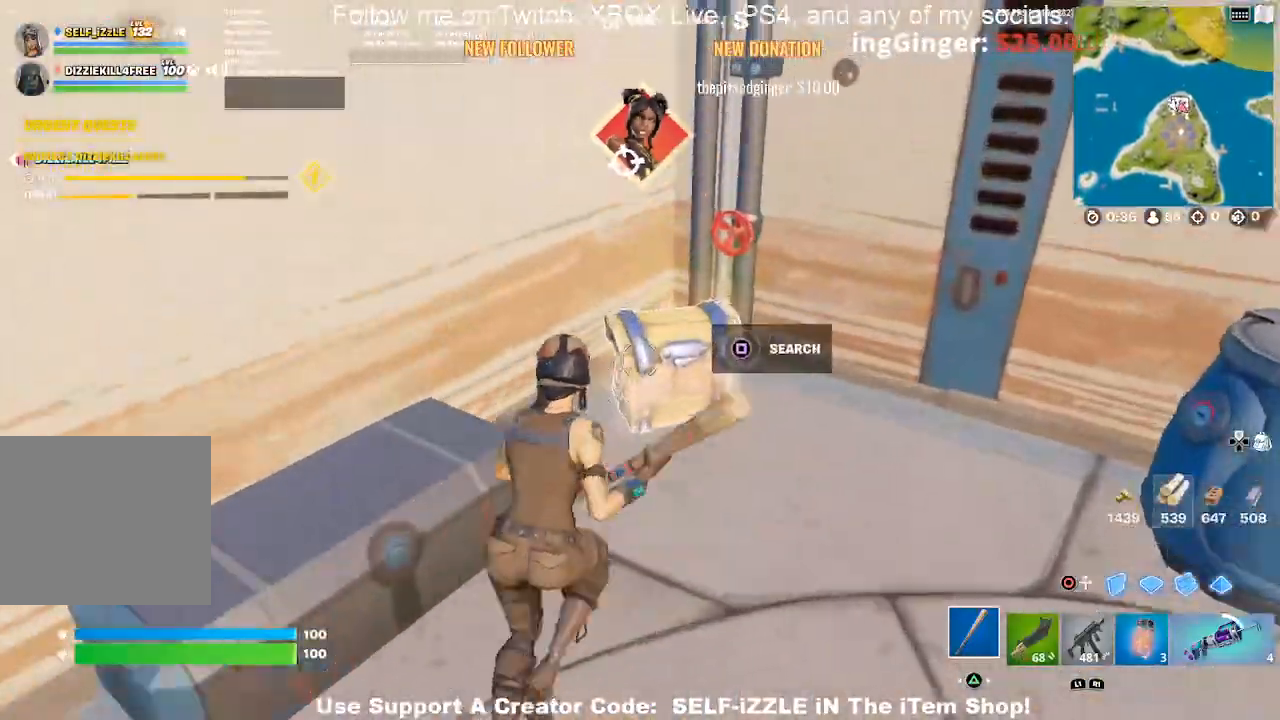
{"buttons": [], "left_stick": "center", "right_stick": "center", "events": [[67, "left_stick", "center"], [100, "SQUARE", "down"], [200, "SQUARE", "up"]]}
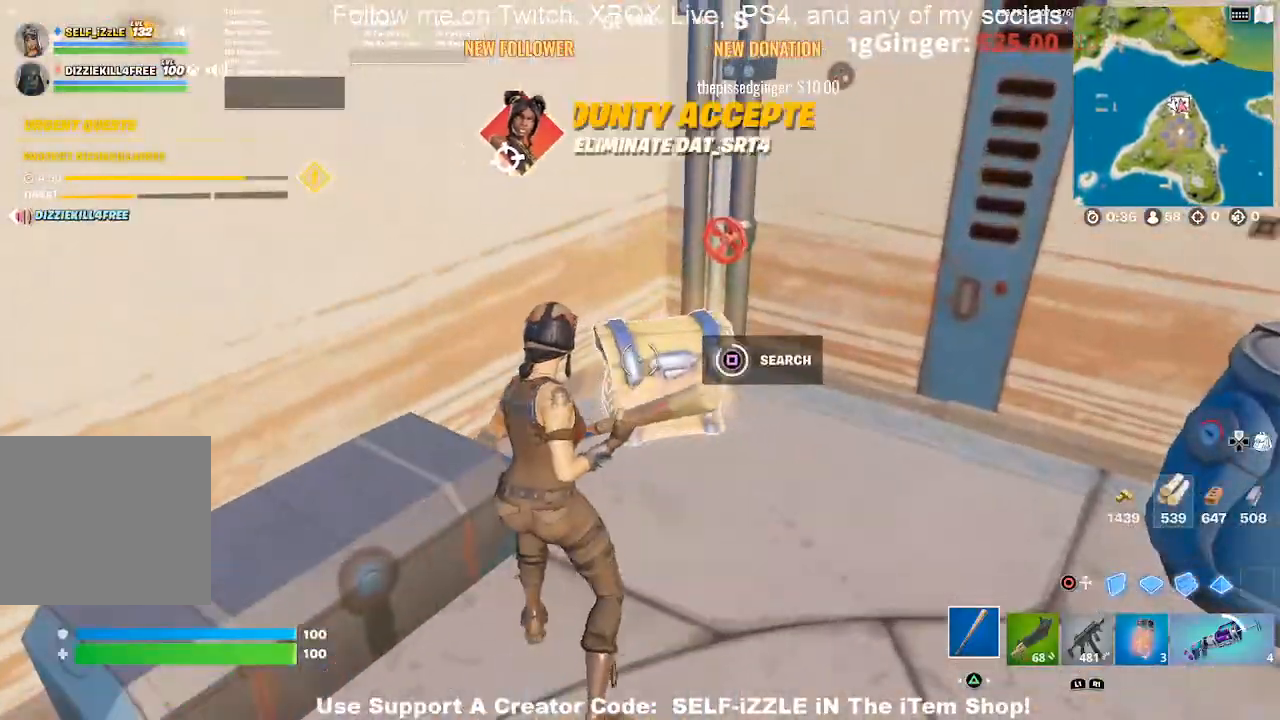
{"buttons": [], "left_stick": "up-right", "right_stick": "center", "events": [[333, "left_stick", "up-right"]]}
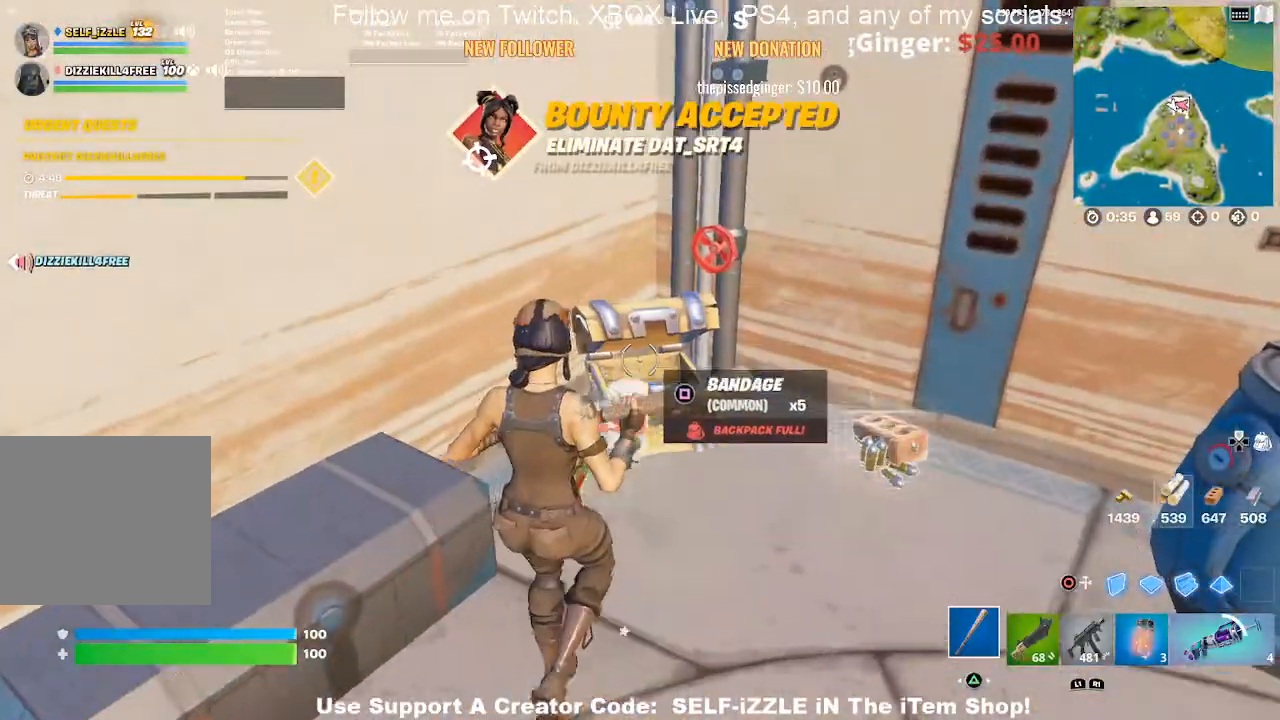
{"buttons": [], "left_stick": "right", "right_stick": "center", "events": [[200, "left_stick", "right"]]}
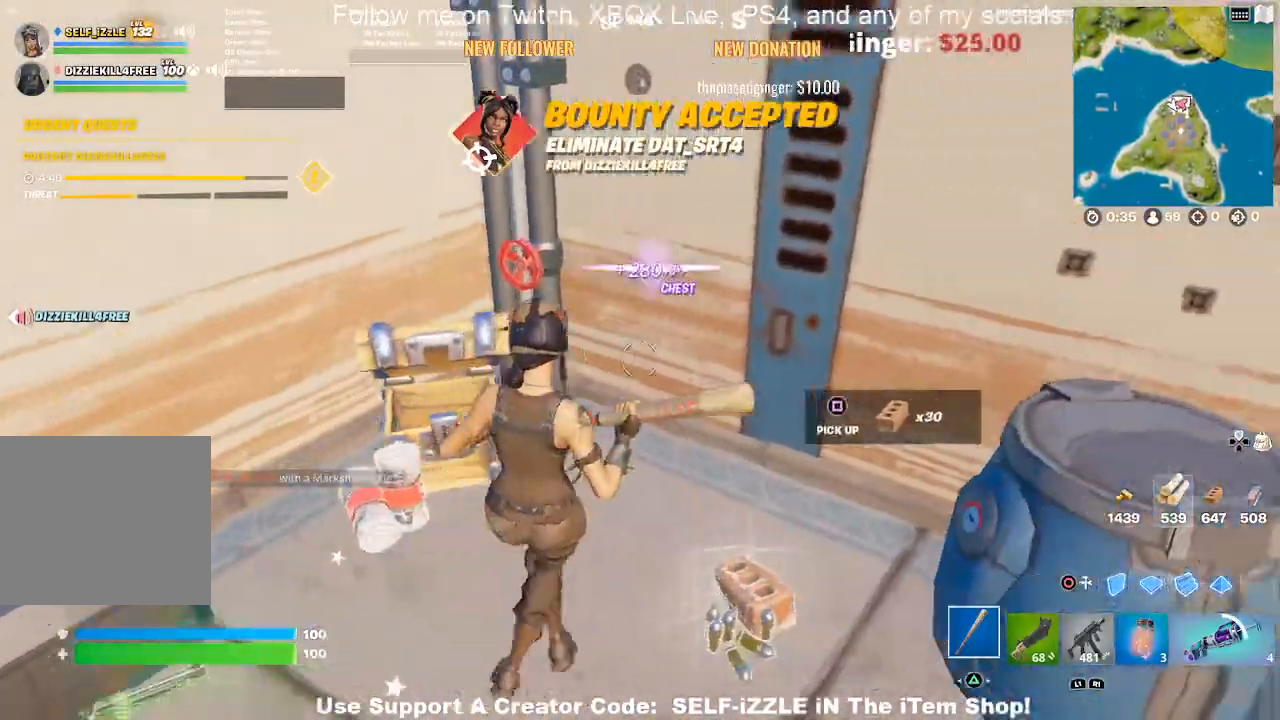
{"buttons": [], "left_stick": "up", "right_stick": "left", "events": [[67, "right_stick", "left"], [433, "left_stick", "up"]]}
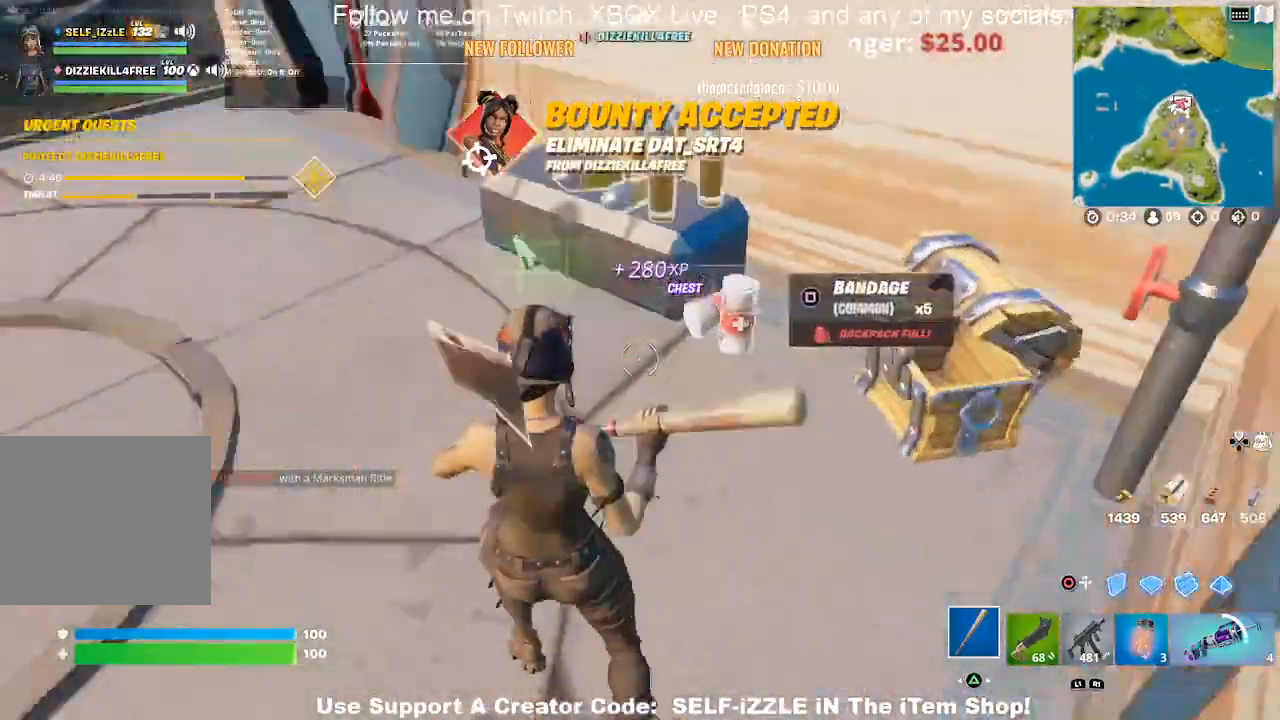
{"buttons": [], "left_stick": "up", "right_stick": "up", "events": [[467, "right_stick", "up"]]}
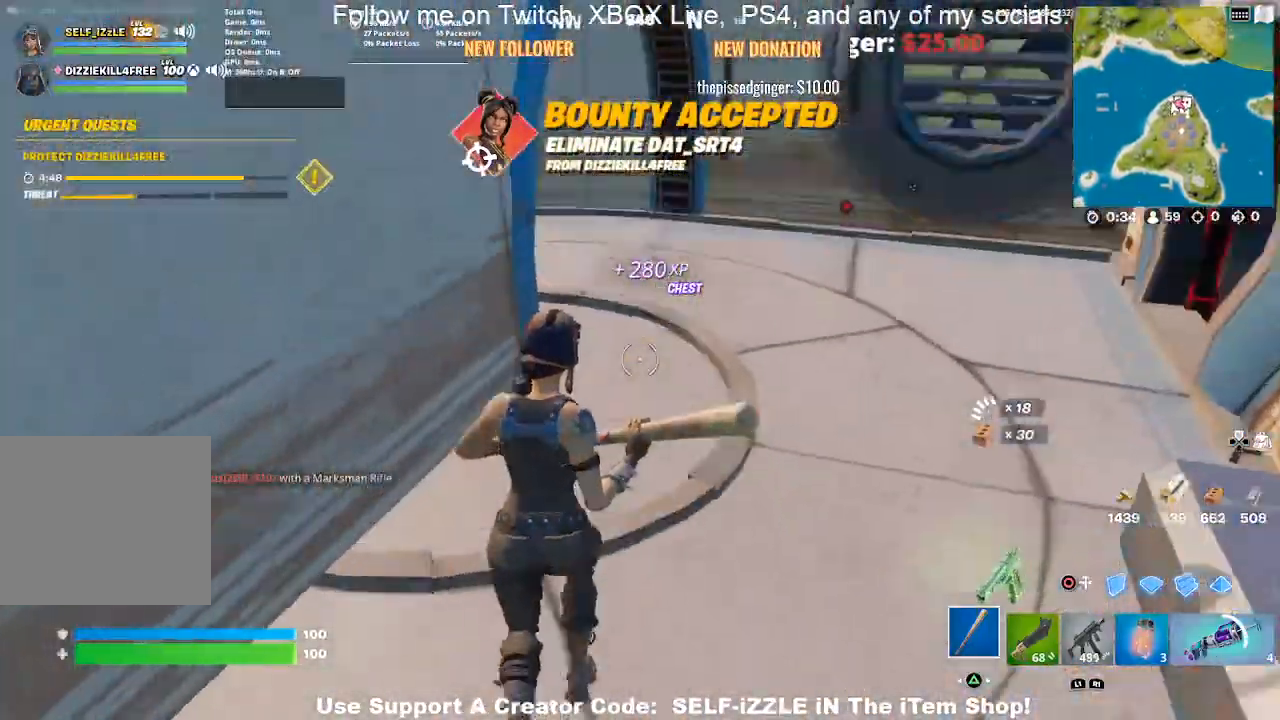
{"buttons": [], "left_stick": "up-right", "right_stick": "center", "events": [[33, "left_stick", "up-right"], [100, "right_stick", "center"]]}
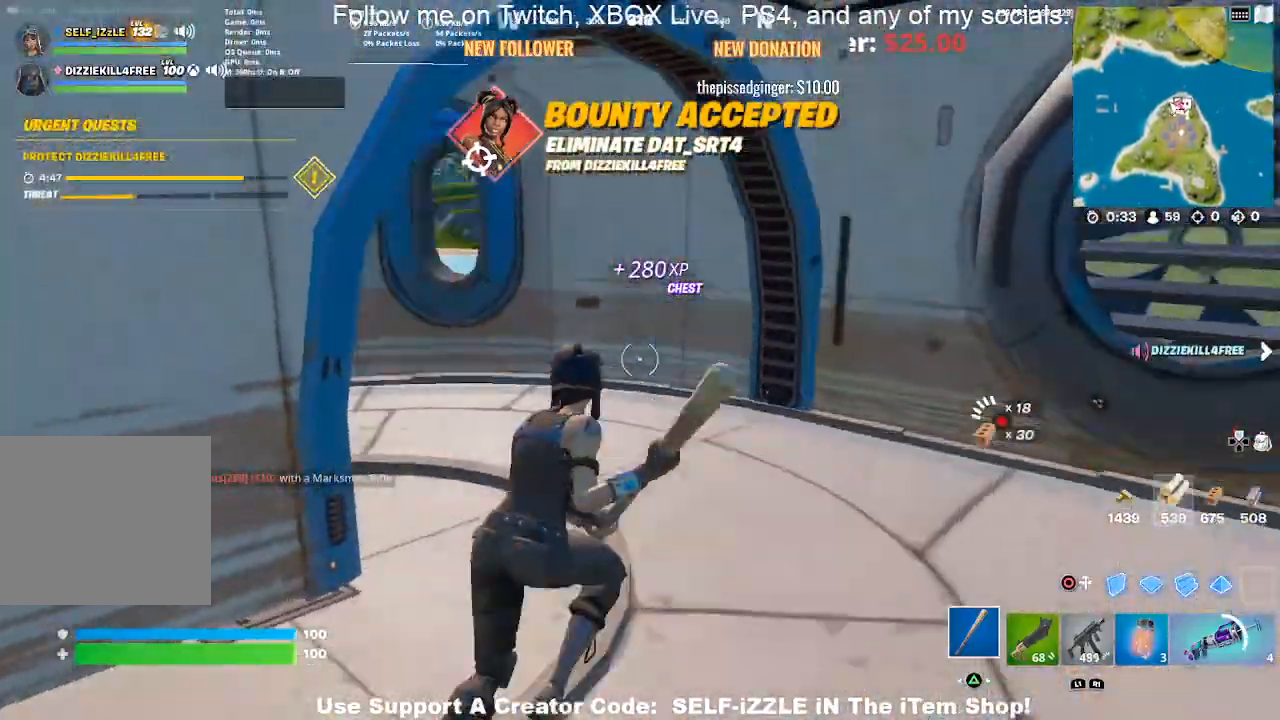
{"buttons": [], "left_stick": "up-right", "right_stick": "left", "events": [[33, "right_stick", "left"], [200, "right_stick", "center"], [400, "right_stick", "left"]]}
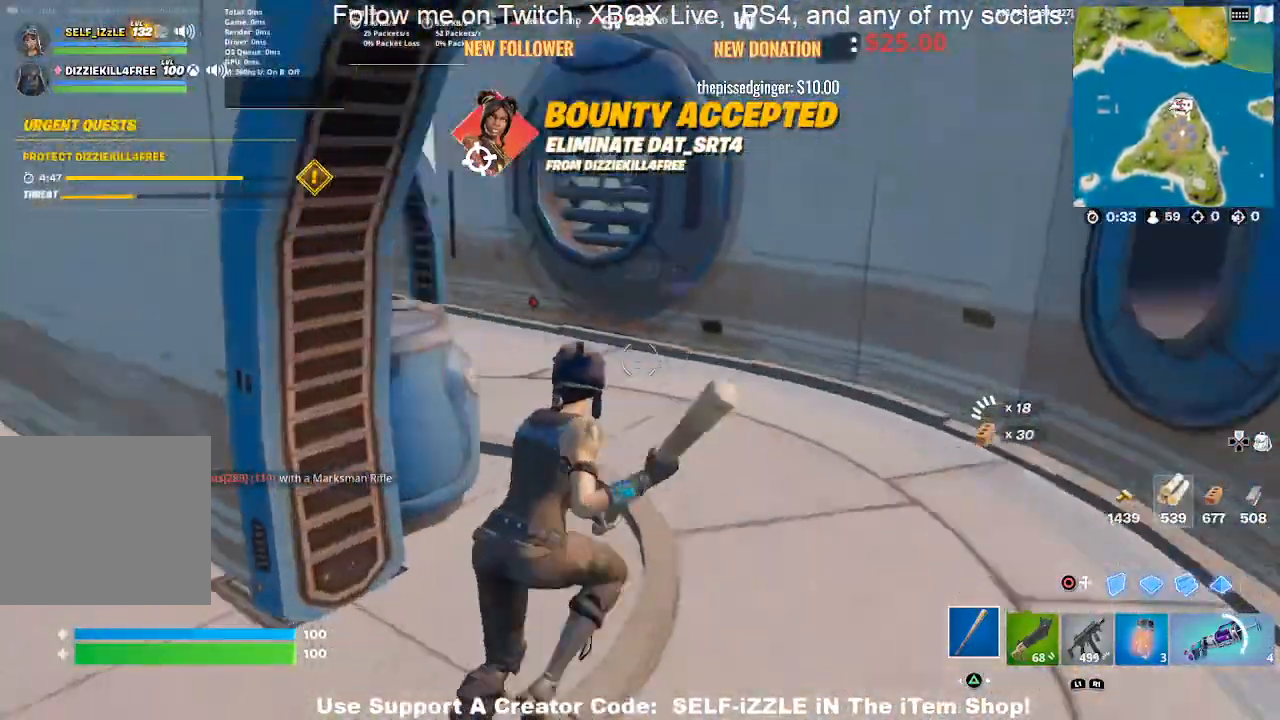
{"buttons": [], "left_stick": "up", "right_stick": "center", "events": [[167, "right_stick", "center"], [467, "left_stick", "up"]]}
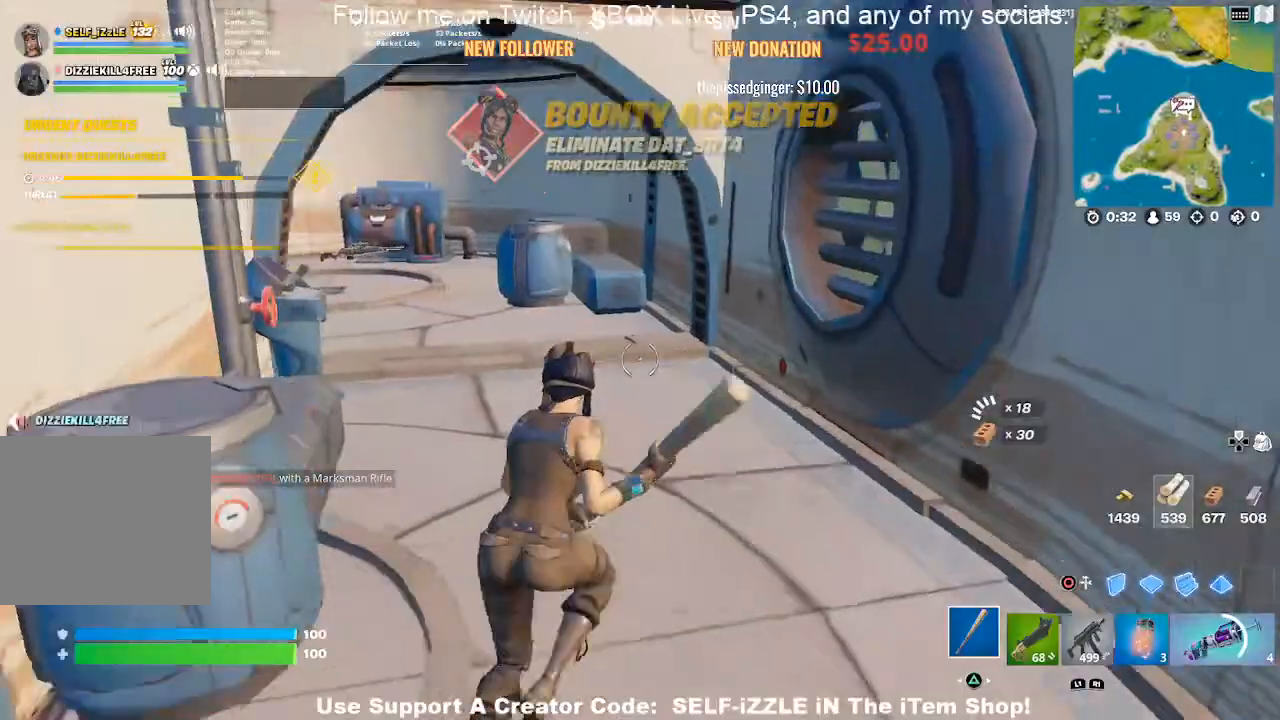
{"buttons": [], "left_stick": "up", "right_stick": "center", "events": []}
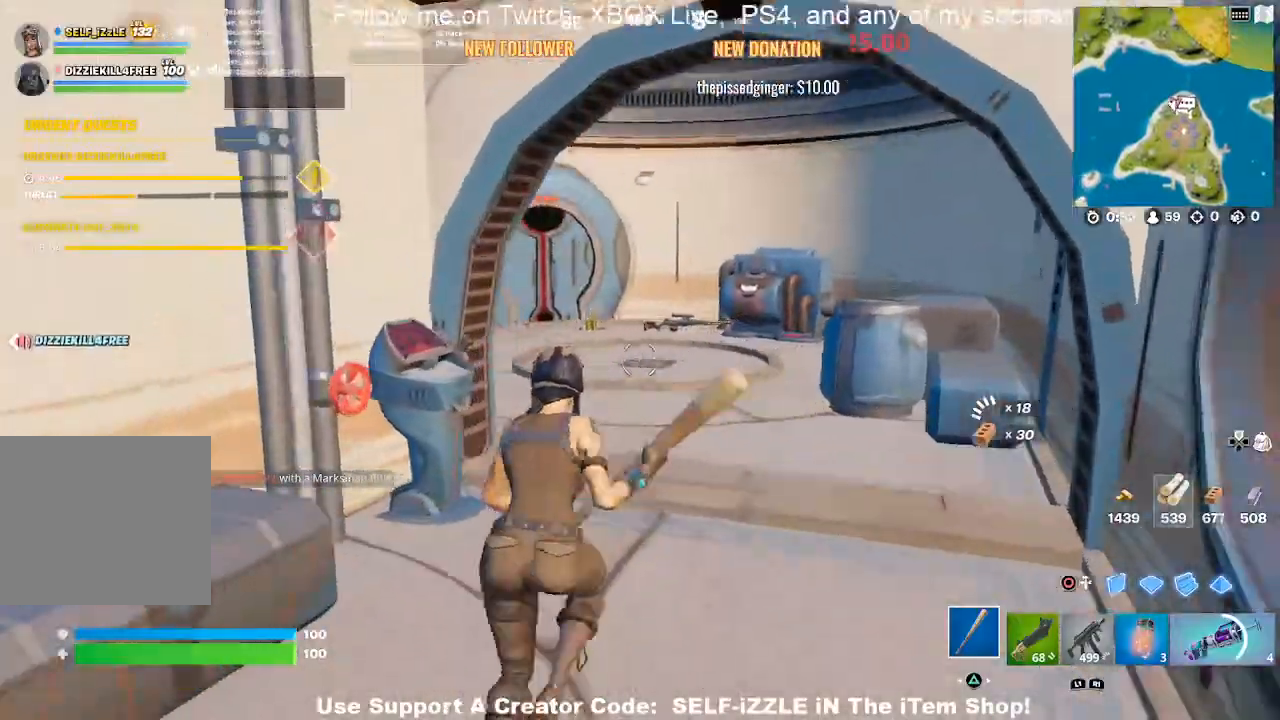
{"buttons": [], "left_stick": "up-right", "right_stick": "center", "events": [[200, "left_stick", "up-right"], [400, "right_stick", "left"], [500, "right_stick", "center"]]}
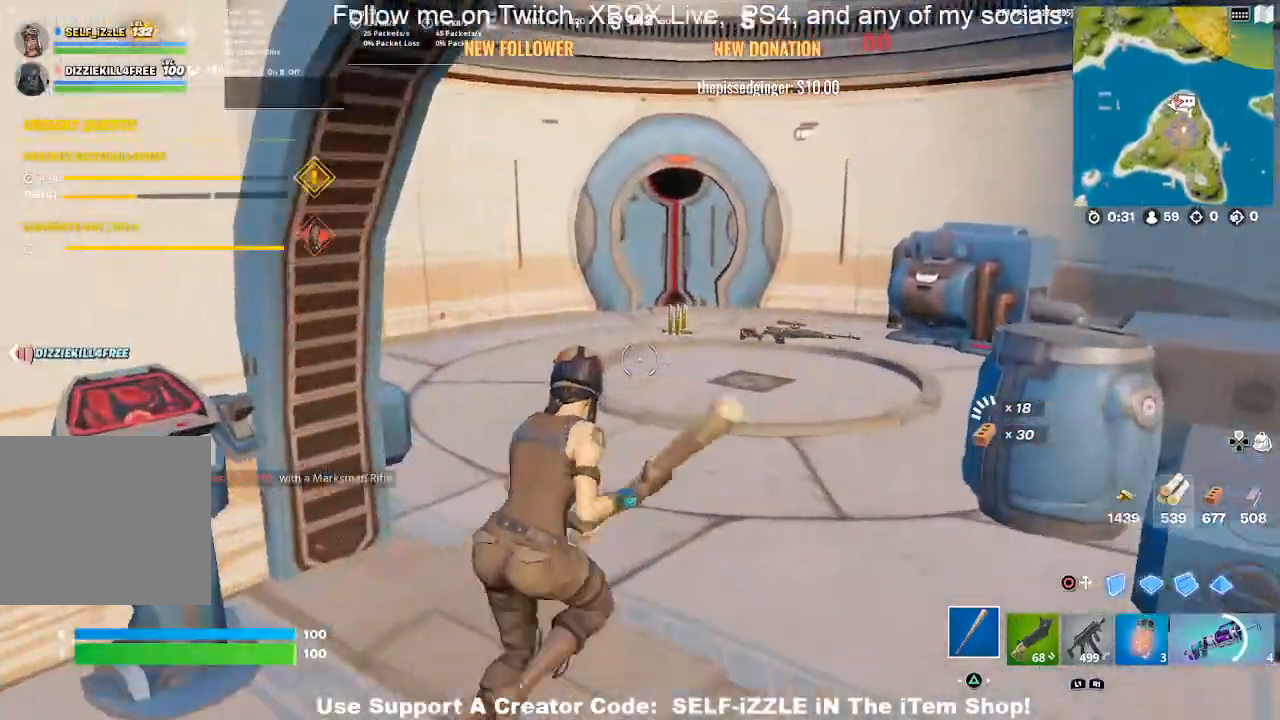
{"buttons": [], "left_stick": "up-right", "right_stick": "left", "events": [[100, "right_stick", "left"], [167, "right_stick", "center"], [300, "right_stick", "left"], [400, "right_stick", "center"], [500, "right_stick", "left"]]}
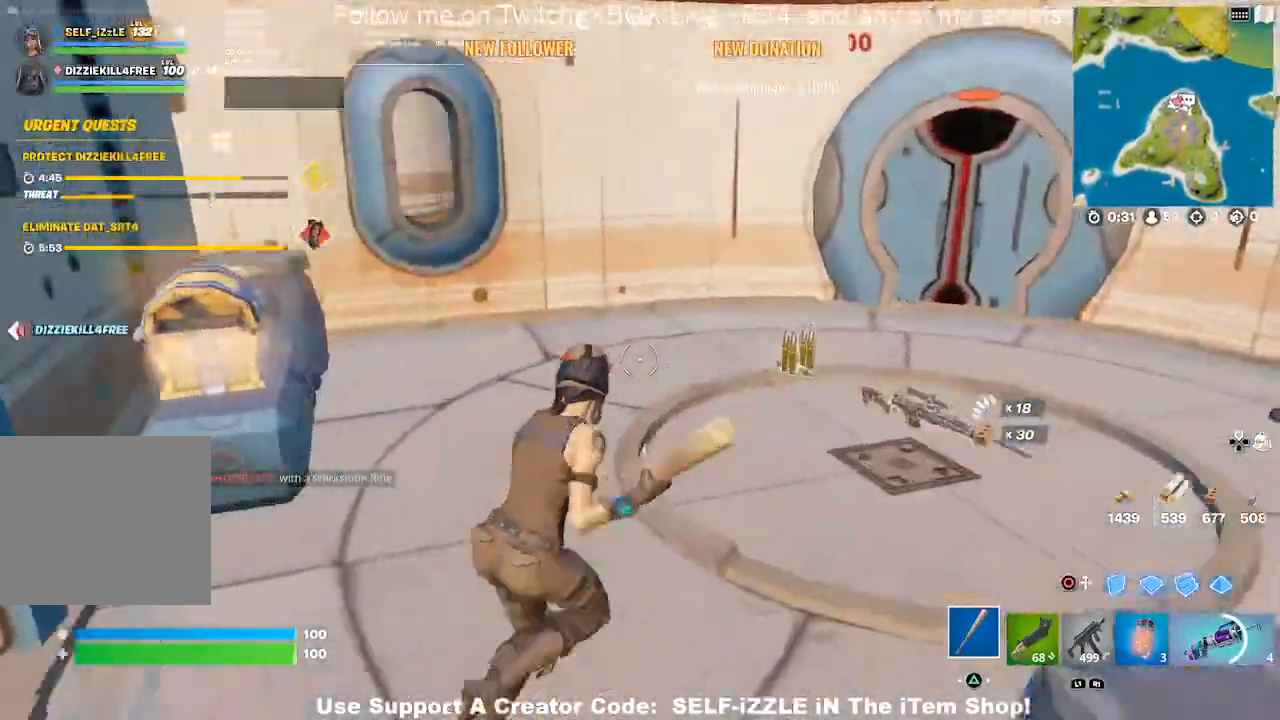
{"buttons": [], "left_stick": "up-right", "right_stick": "left", "events": []}
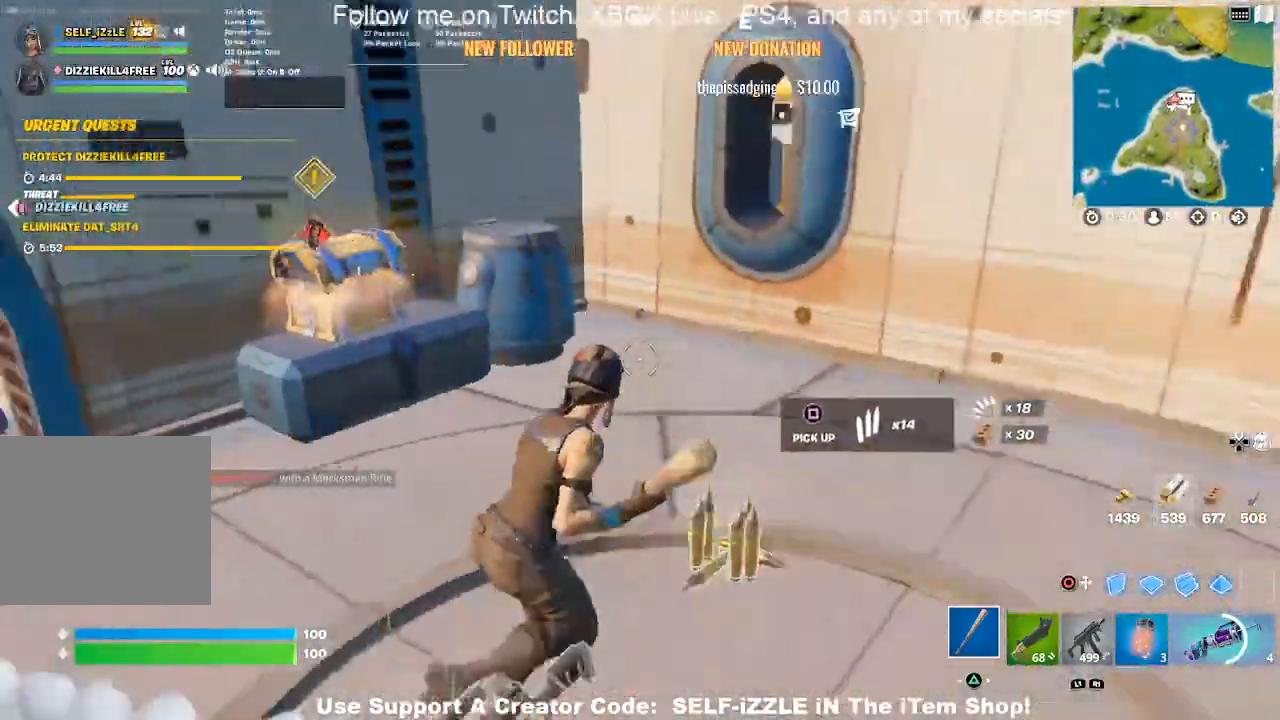
{"buttons": [], "left_stick": "up", "right_stick": "center", "events": [[233, "left_stick", "up-left"], [400, "right_stick", "center"], [500, "left_stick", "up"]]}
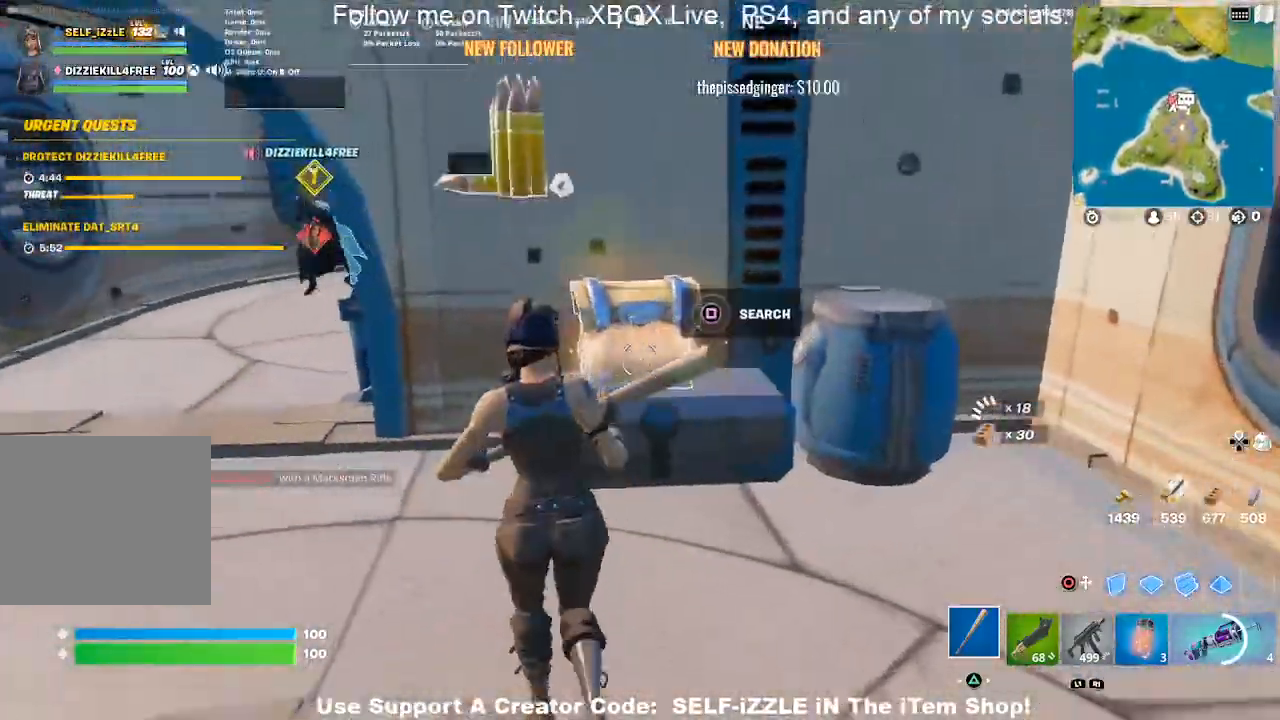
{"buttons": [], "left_stick": "center", "right_stick": "center", "events": [[300, "SQUARE", "down"], [300, "left_stick", "center"], [433, "SQUARE", "up"]]}
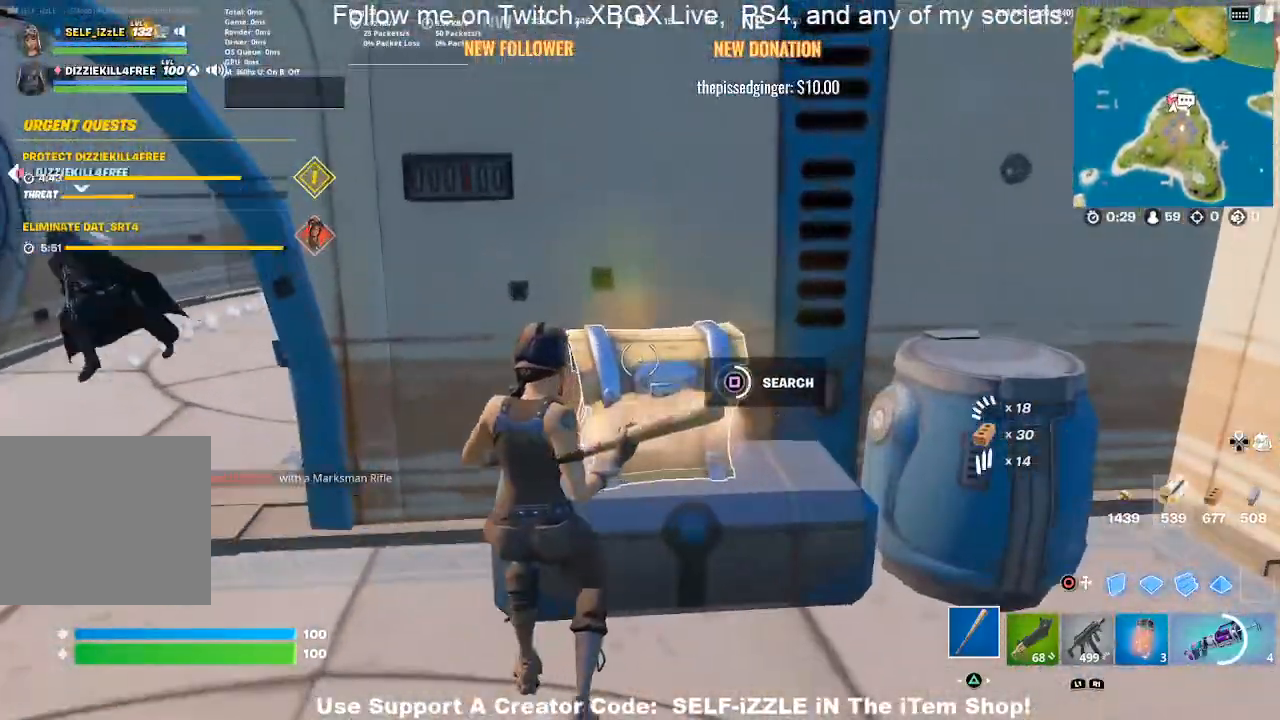
{"buttons": [], "left_stick": "right", "right_stick": "center", "events": [[500, "left_stick", "right"]]}
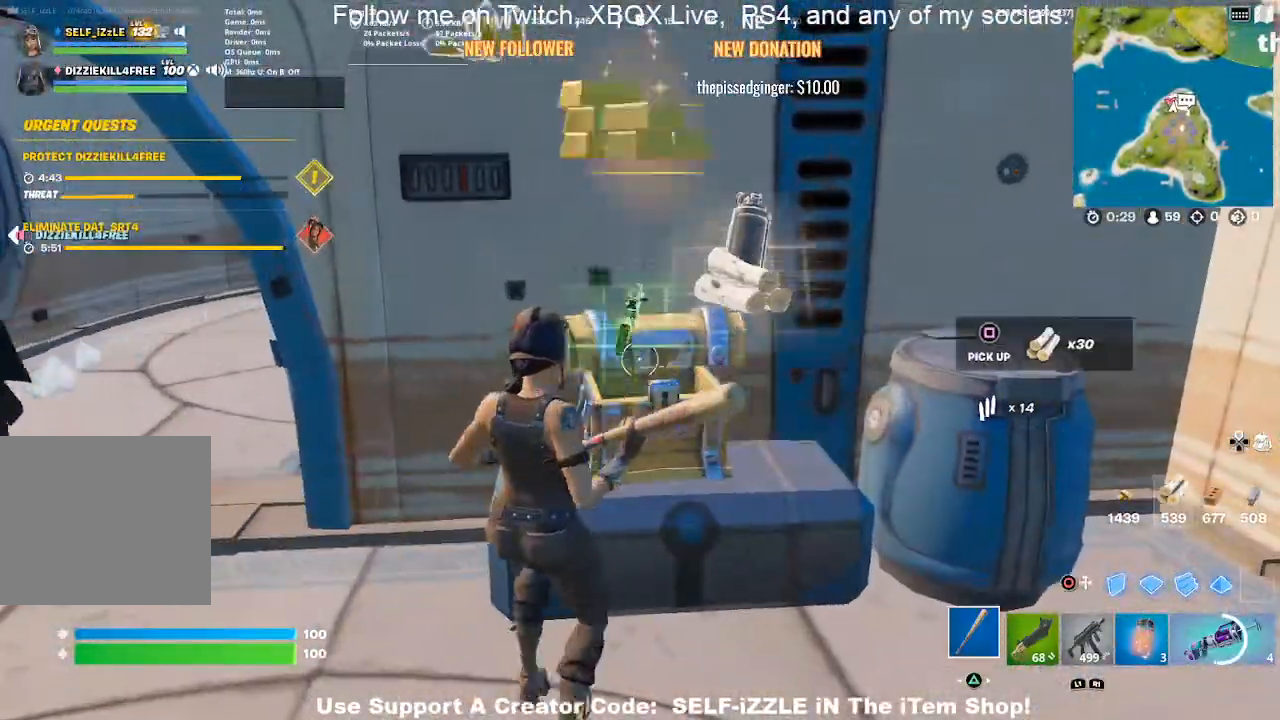
{"buttons": [], "left_stick": "down-right", "right_stick": "down-left", "events": [[33, "left_stick", "down-right"], [467, "right_stick", "down-left"]]}
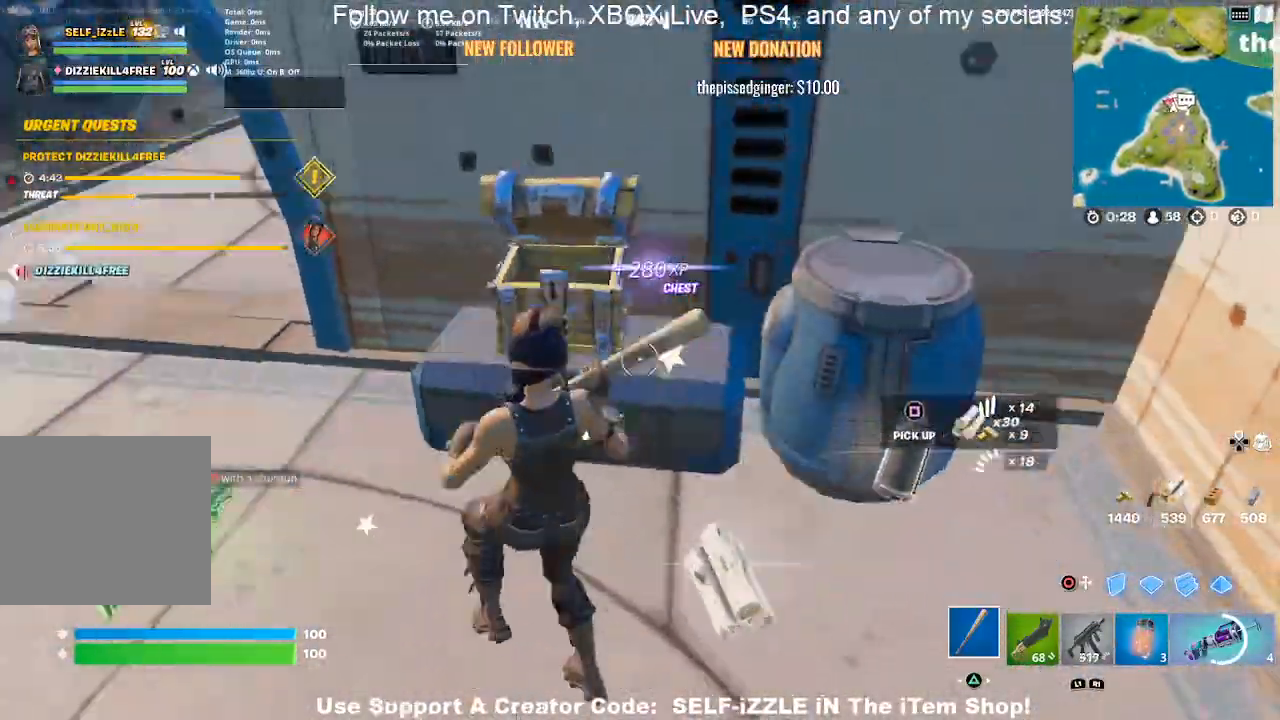
{"buttons": [], "left_stick": "down-right", "right_stick": "left", "events": [[67, "right_stick", "left"]]}
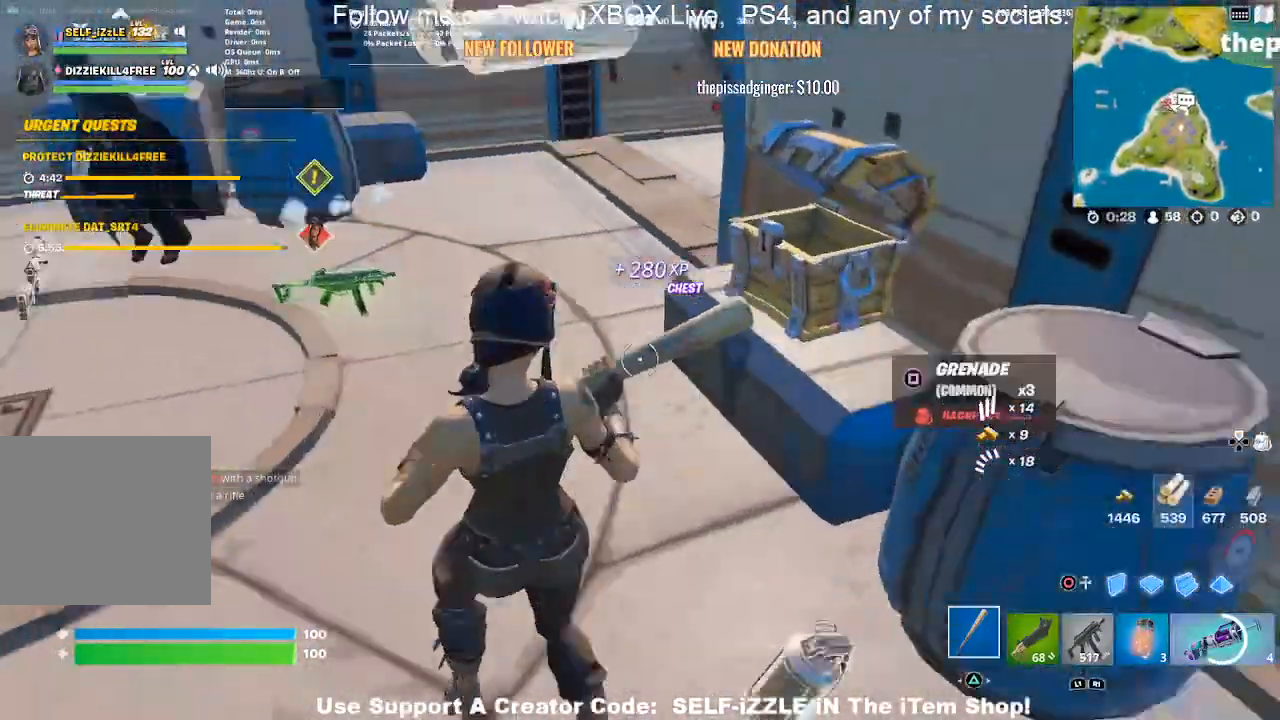
{"buttons": [], "left_stick": "up-left", "right_stick": "center", "events": [[33, "R1", "down"], [67, "left_stick", "up-right"], [133, "left_stick", "center"], [167, "R1", "up"], [300, "left_stick", "up-left"], [400, "right_stick", "center"]]}
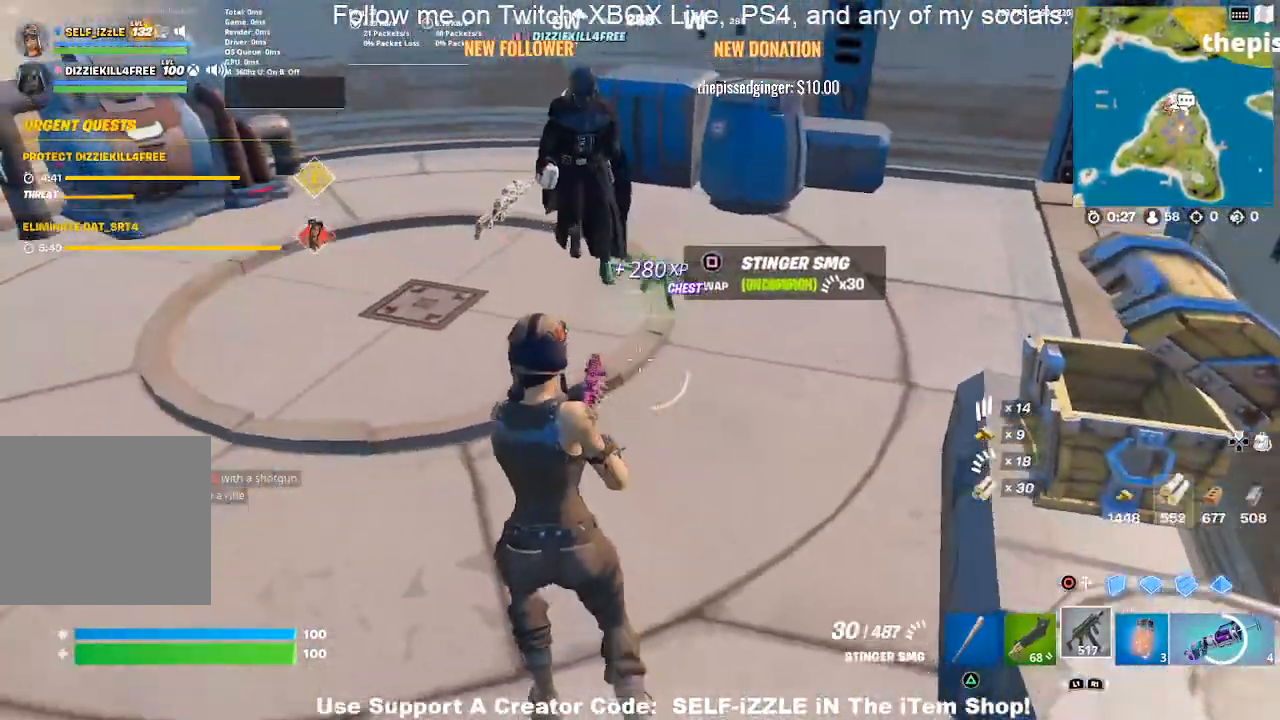
{"buttons": [], "left_stick": "center", "right_stick": "center", "events": [[67, "SQUARE", "down"], [233, "SQUARE", "up"], [267, "left_stick", "left"], [500, "left_stick", "center"]]}
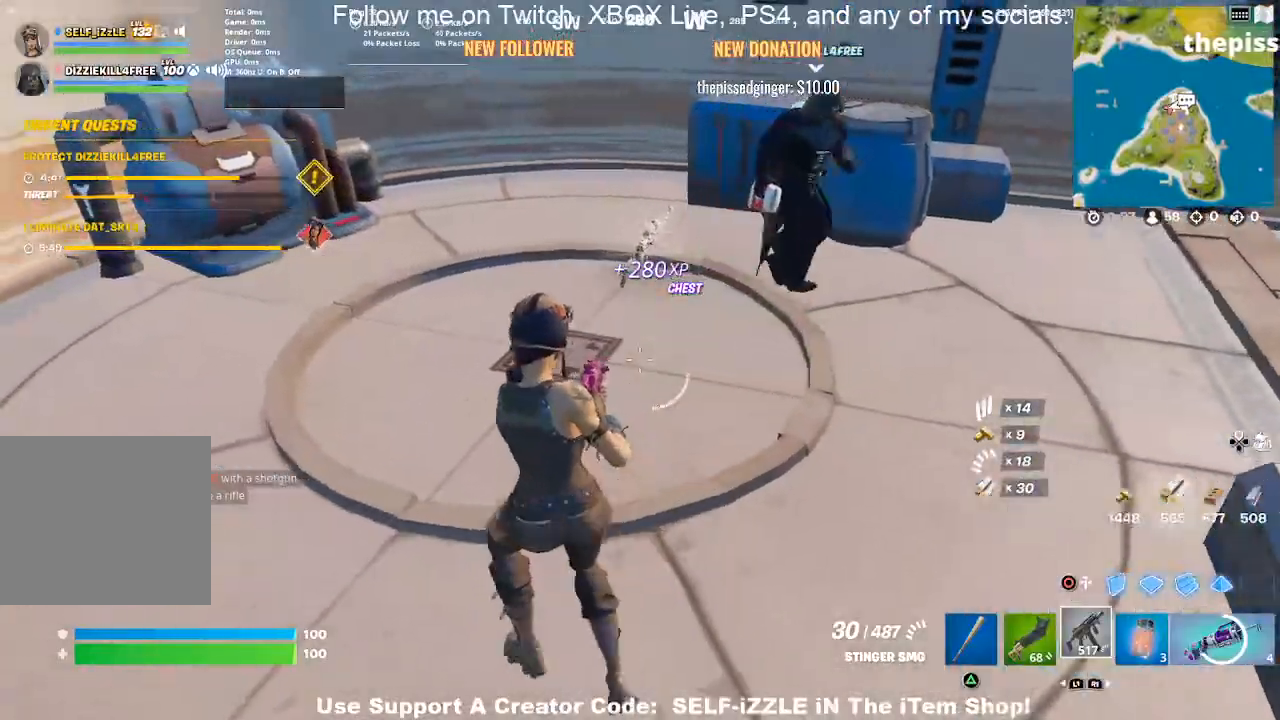
{"buttons": [], "left_stick": "right", "right_stick": "center", "events": [[100, "left_stick", "up"], [100, "right_stick", "left"], [233, "right_stick", "center"], [300, "left_stick", "up-right"], [400, "left_stick", "right"]]}
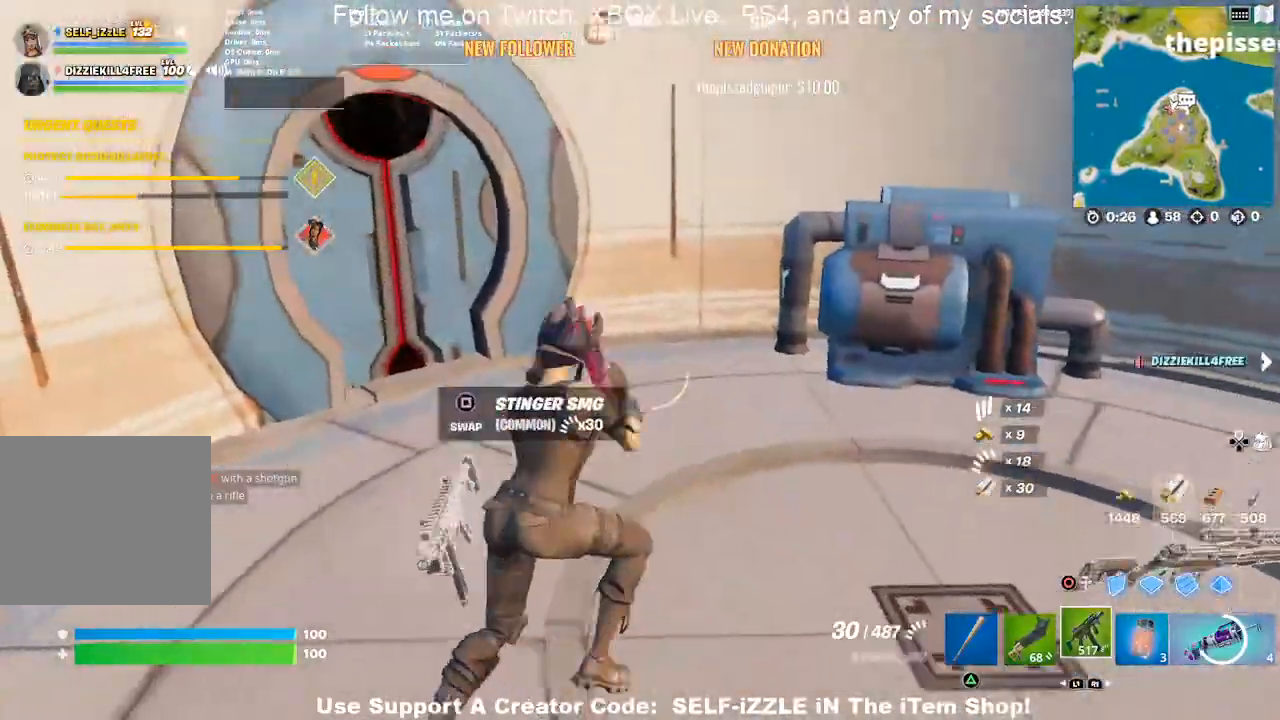
{"buttons": [], "left_stick": "up-right", "right_stick": "left", "events": [[67, "left_stick", "up-right"], [133, "right_stick", "left"], [300, "right_stick", "center"], [400, "right_stick", "left"]]}